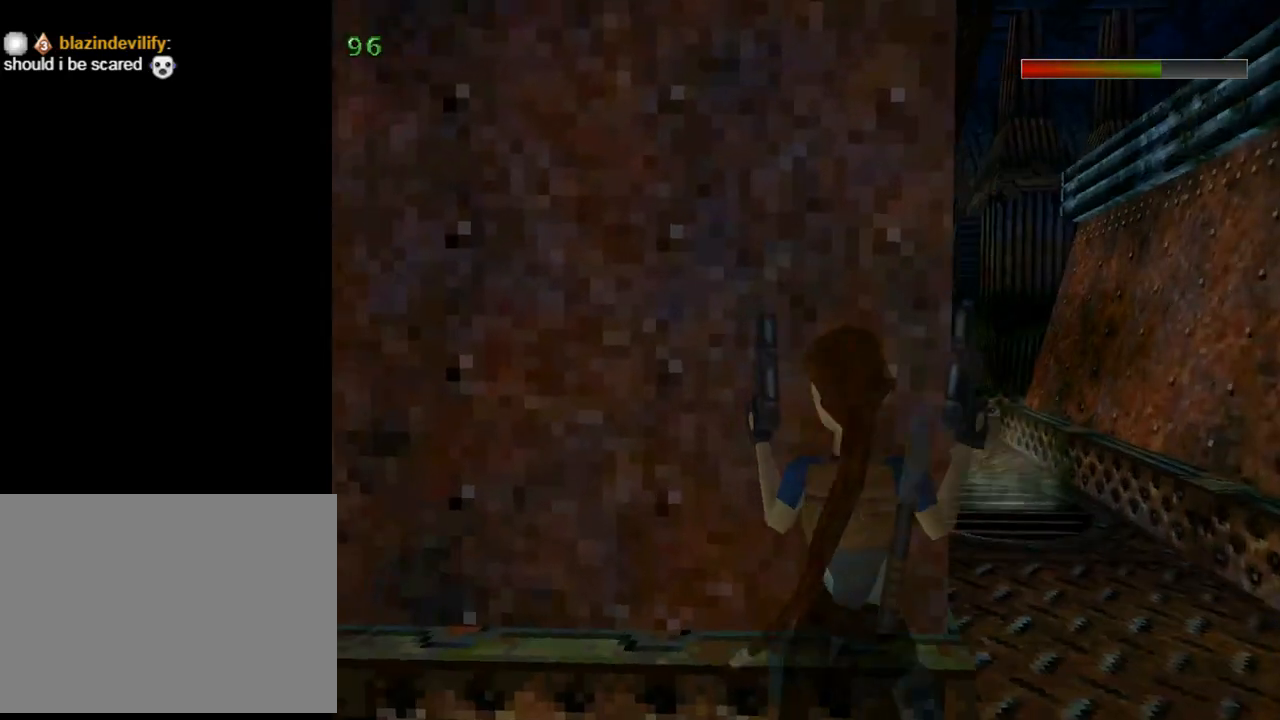
Gameplay with a controller (PlayStation layout); each line is a JSON object with the inputs held at the frame after it. "events" lists button and stick changes between this image and that frame as [ms after this image, input, new state], when the widget could be followed in between. Not read: L2 right_stick.
{"buttons": ["L1"], "left_stick": "center", "events": []}
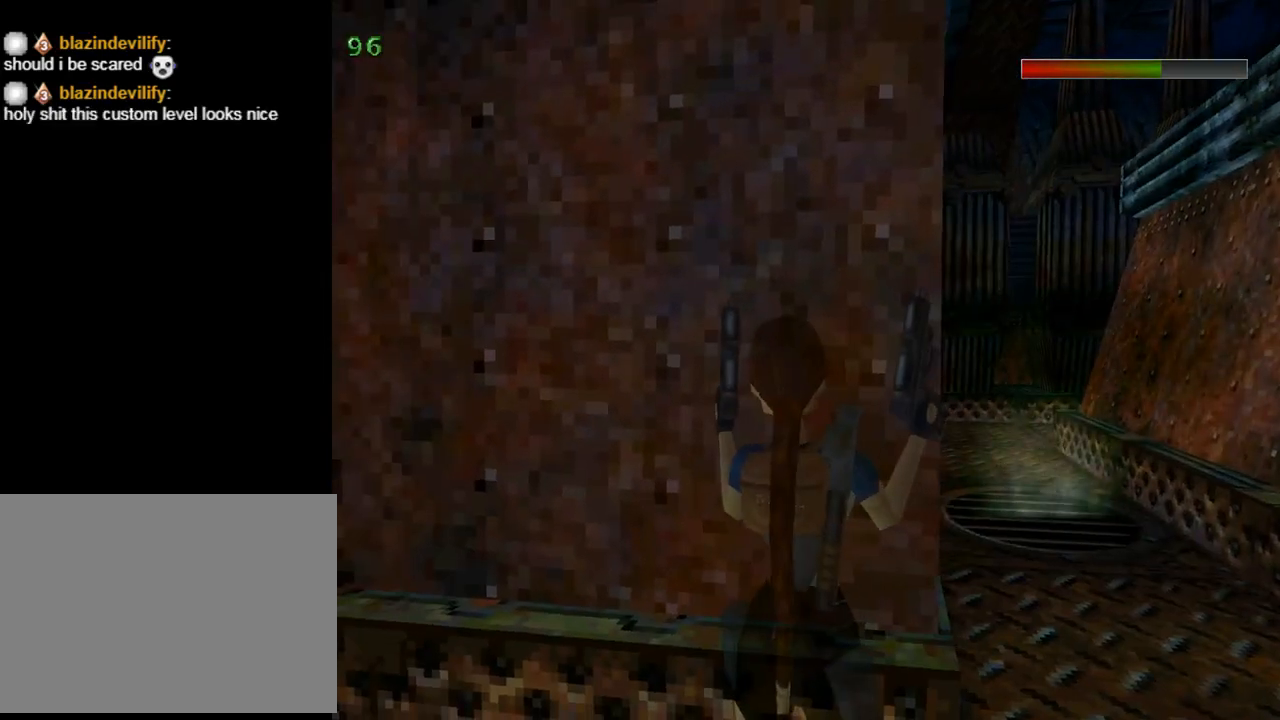
{"buttons": ["DPAD_LEFT"], "left_stick": "center", "events": [[133, "DPAD_LEFT", "down"], [333, "L1", "up"]]}
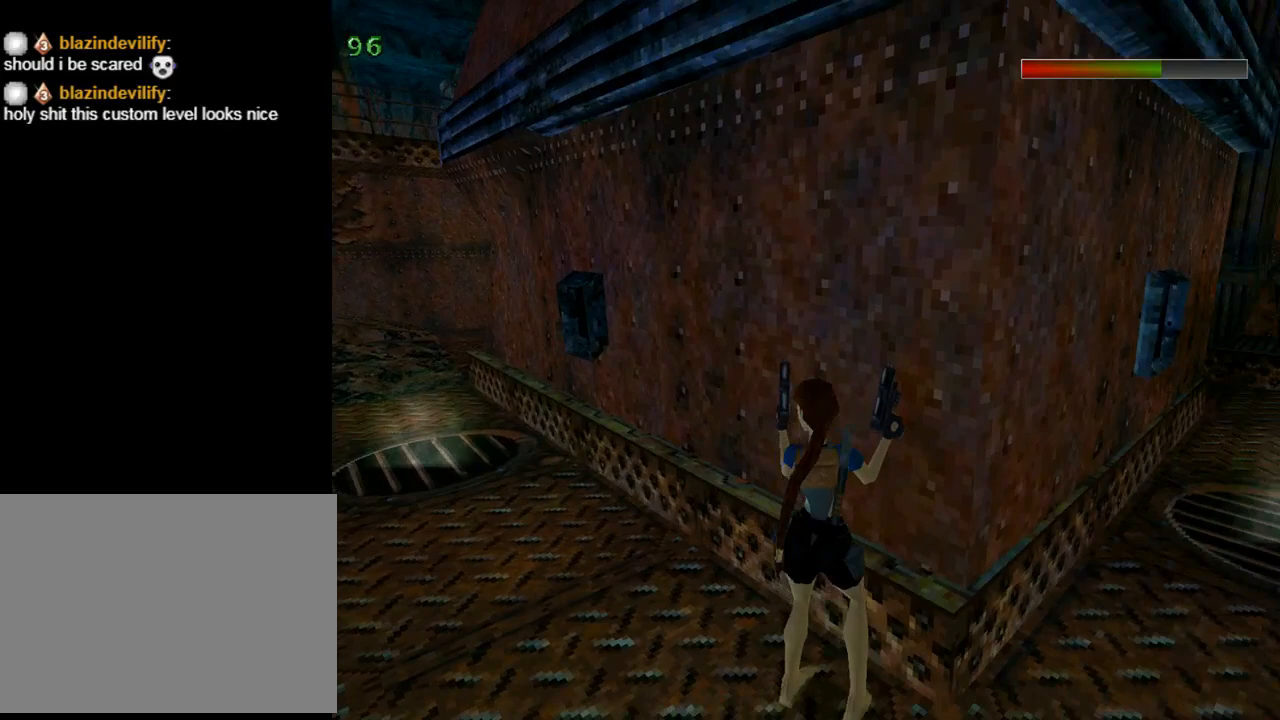
{"buttons": ["DPAD_UP"], "left_stick": "center", "events": [[267, "TRIANGLE", "down"], [333, "DPAD_LEFT", "up"], [333, "DPAD_UP", "down"], [467, "TRIANGLE", "up"]]}
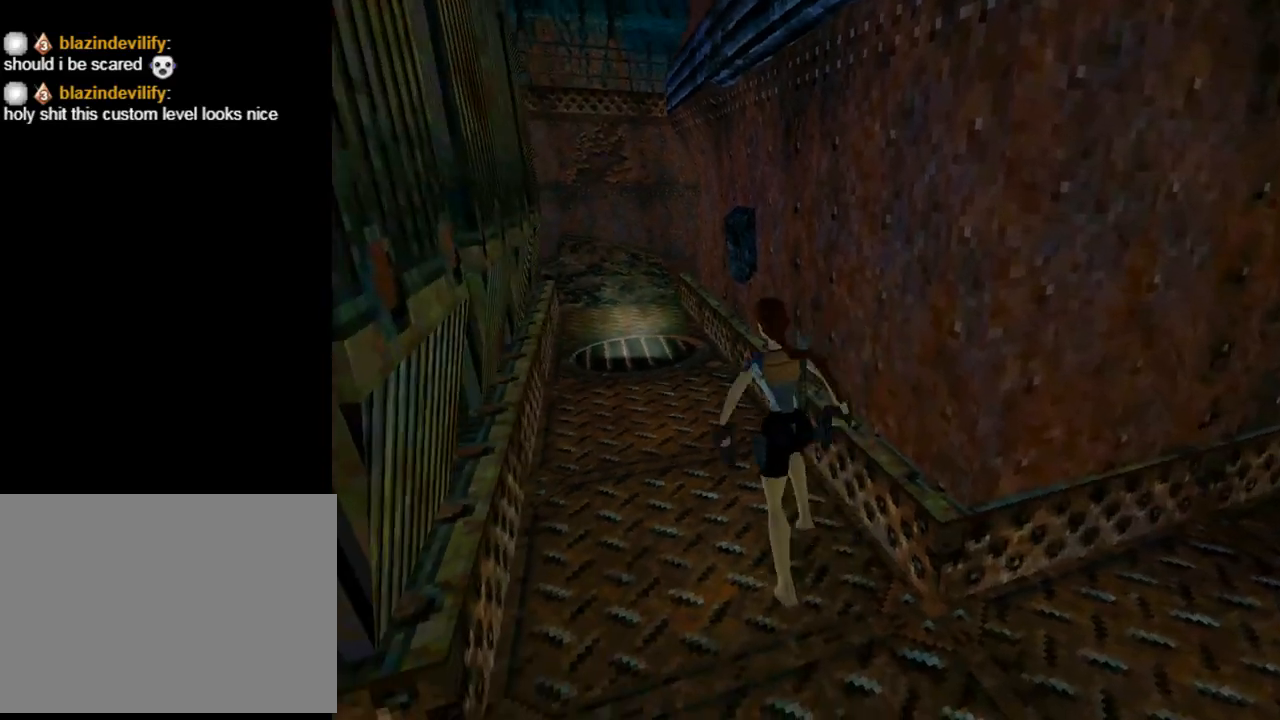
{"buttons": ["R2", "DPAD_UP"], "left_stick": "center", "events": [[133, "DPAD_LEFT", "down"], [267, "R2", "down"], [433, "DPAD_LEFT", "up"]]}
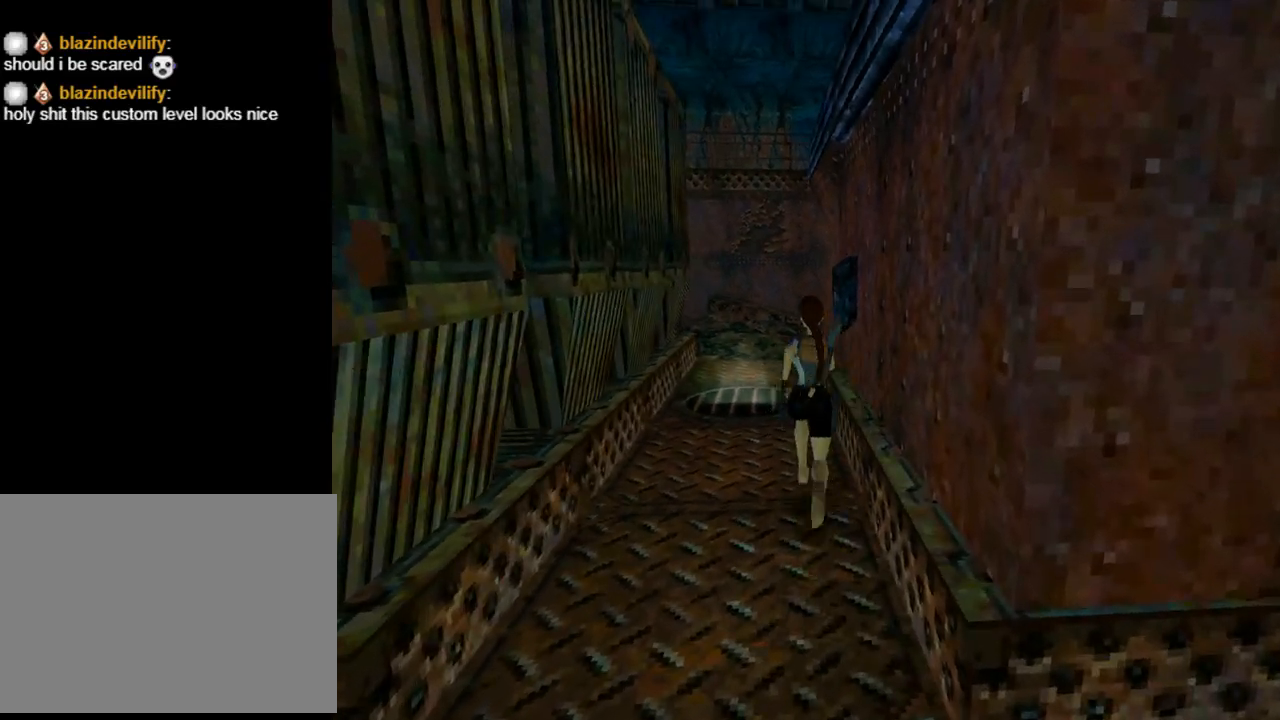
{"buttons": ["R2", "DPAD_UP"], "left_stick": "center", "events": [[300, "DPAD_LEFT", "down"], [467, "DPAD_LEFT", "up"]]}
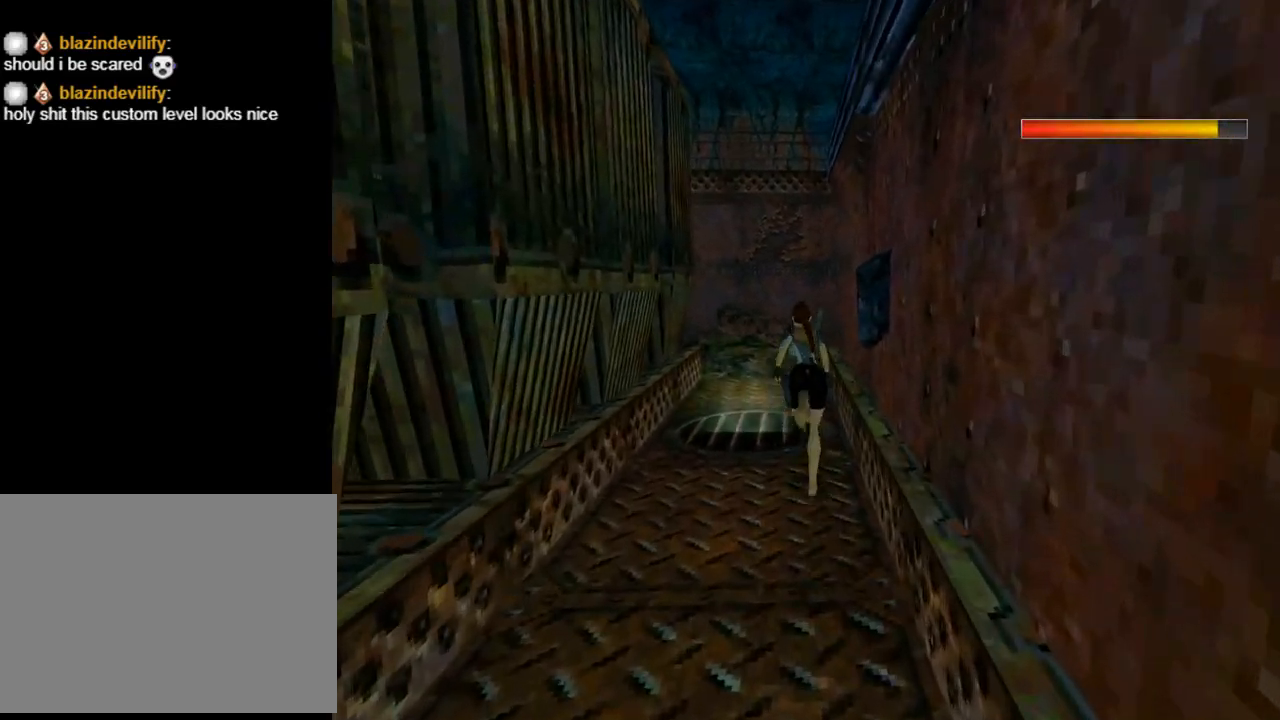
{"buttons": ["DPAD_UP"], "left_stick": "center", "events": [[467, "R2", "up"]]}
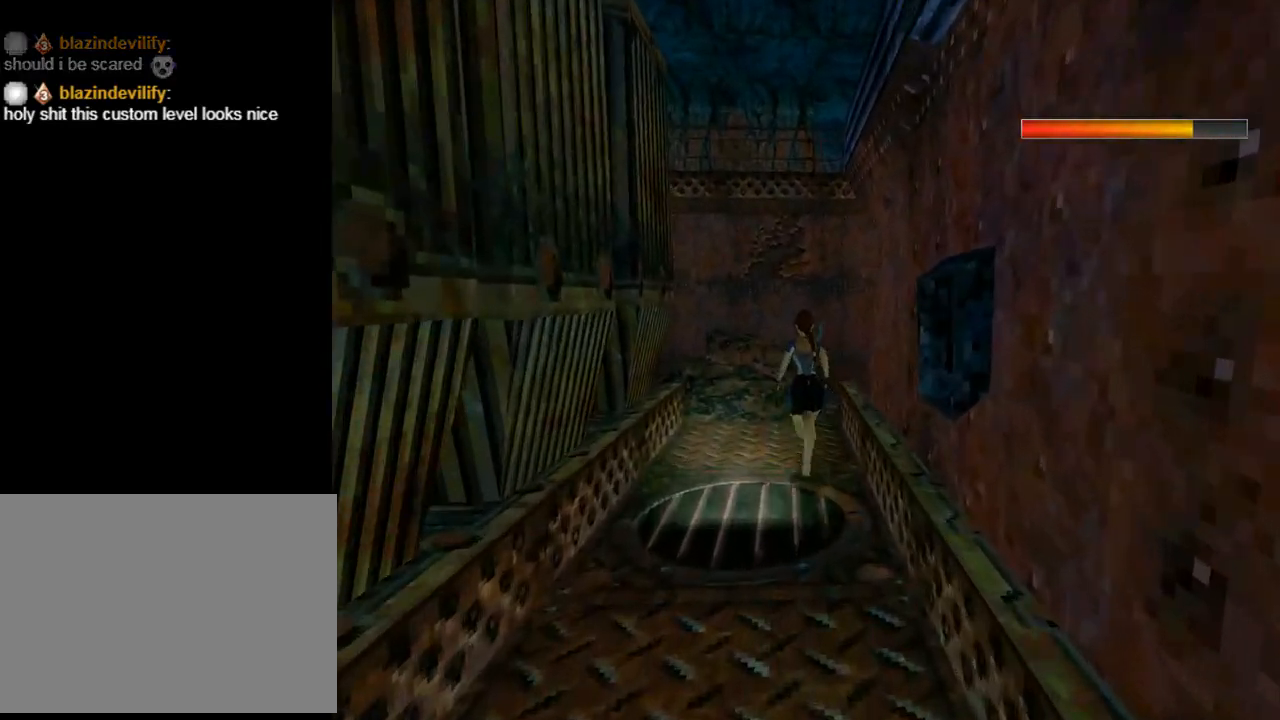
{"buttons": ["DPAD_UP", "DPAD_RIGHT"], "left_stick": "center", "events": [[467, "DPAD_RIGHT", "down"]]}
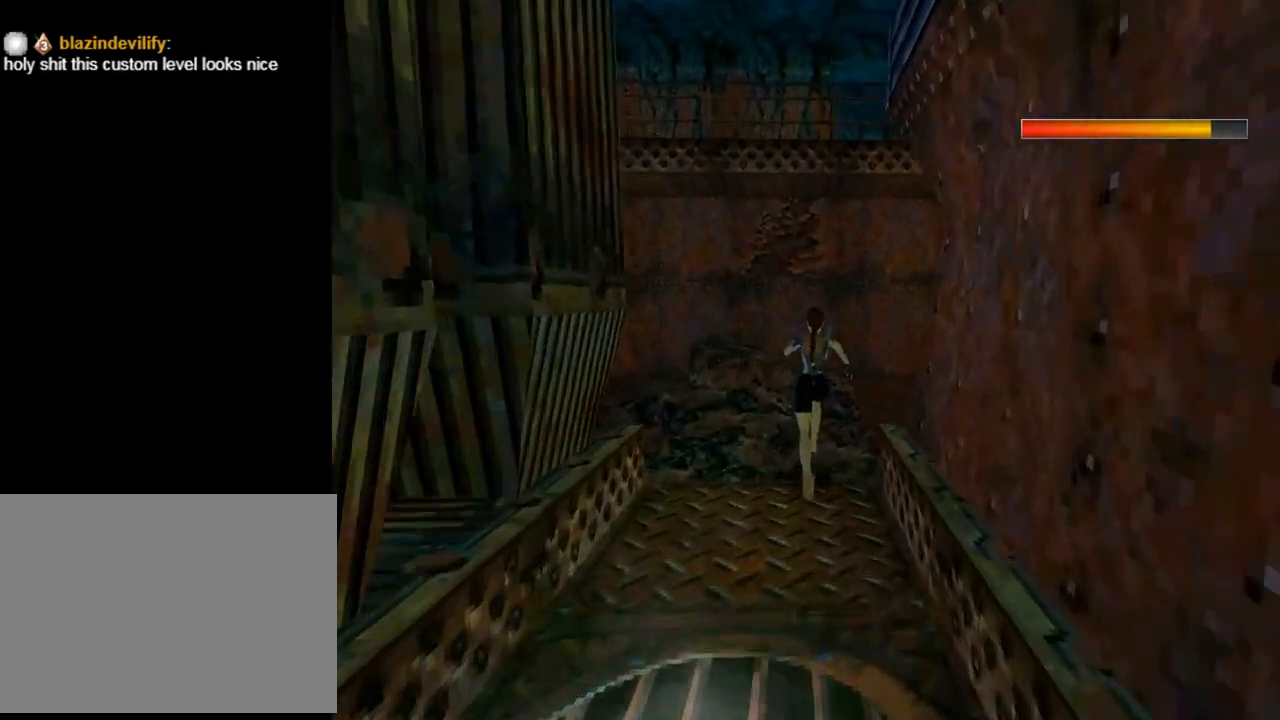
{"buttons": ["DPAD_UP", "DPAD_RIGHT"], "left_stick": "center", "events": []}
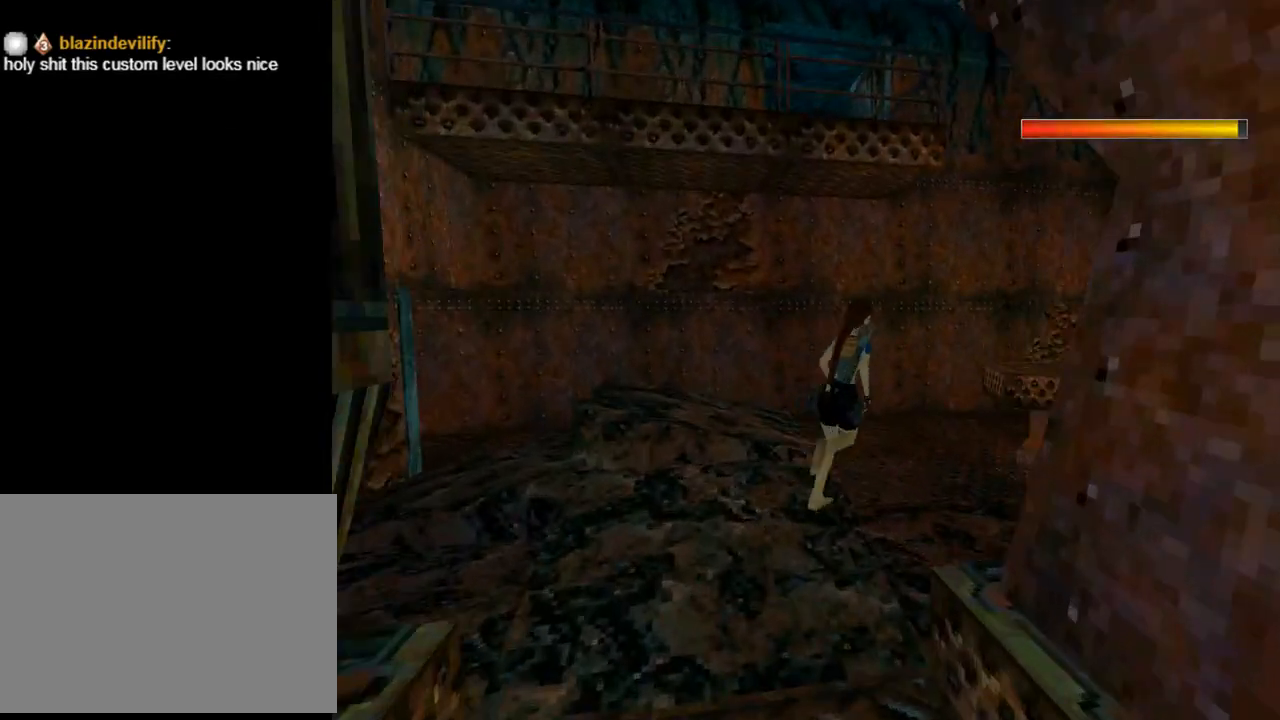
{"buttons": ["DPAD_UP", "DPAD_LEFT"], "left_stick": "center", "events": [[333, "DPAD_RIGHT", "up"], [467, "DPAD_LEFT", "down"]]}
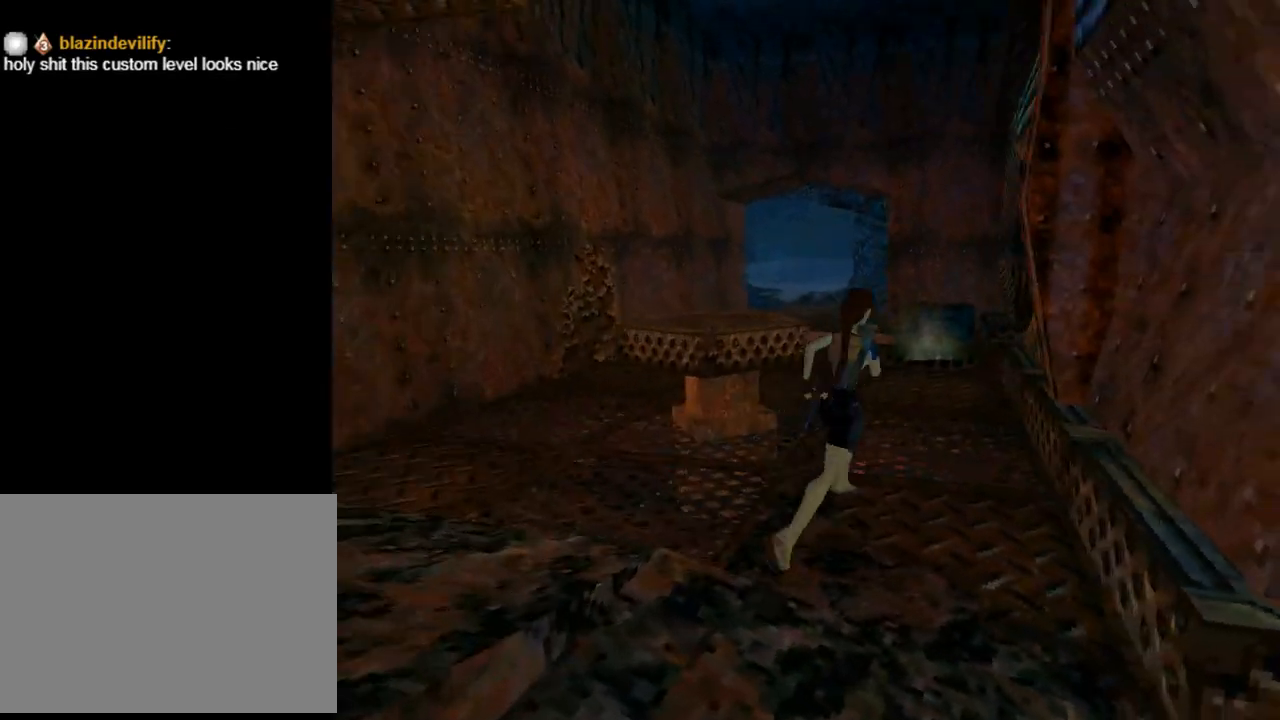
{"buttons": [], "left_stick": "center", "events": [[433, "DPAD_UP", "up"], [500, "DPAD_LEFT", "up"]]}
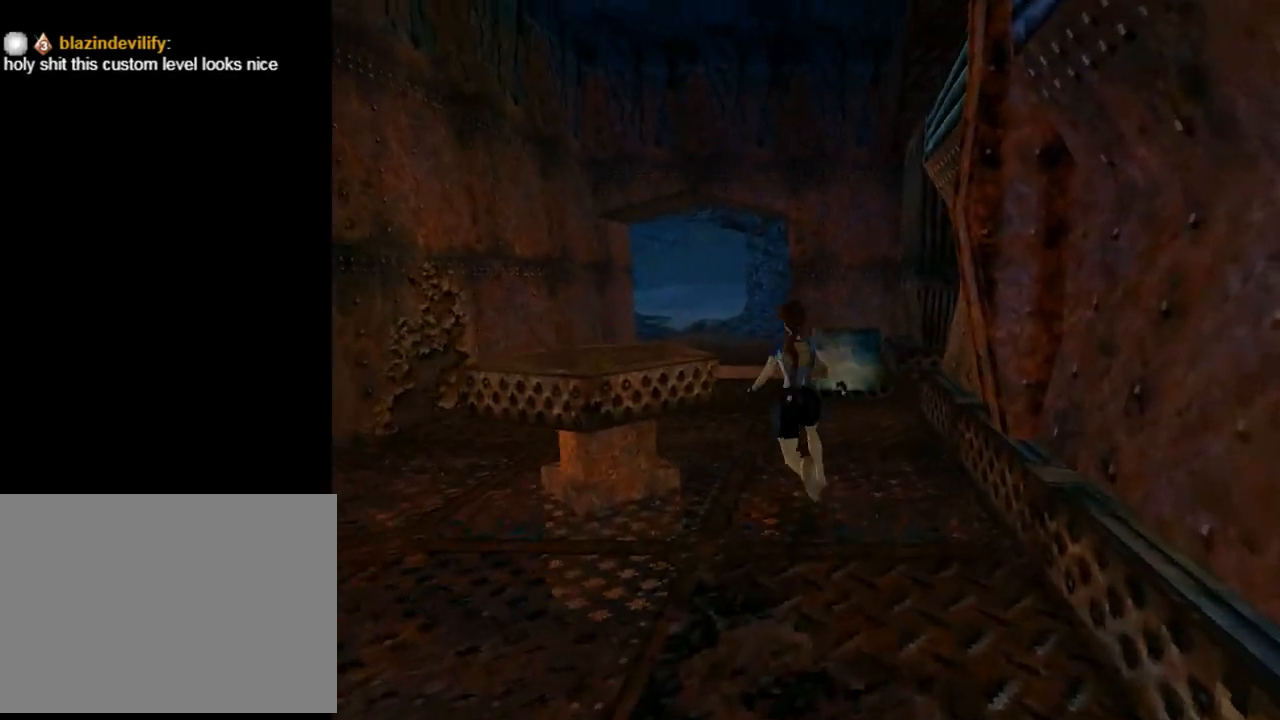
{"buttons": ["DPAD_RIGHT"], "left_stick": "center", "events": [[200, "DPAD_RIGHT", "down"]]}
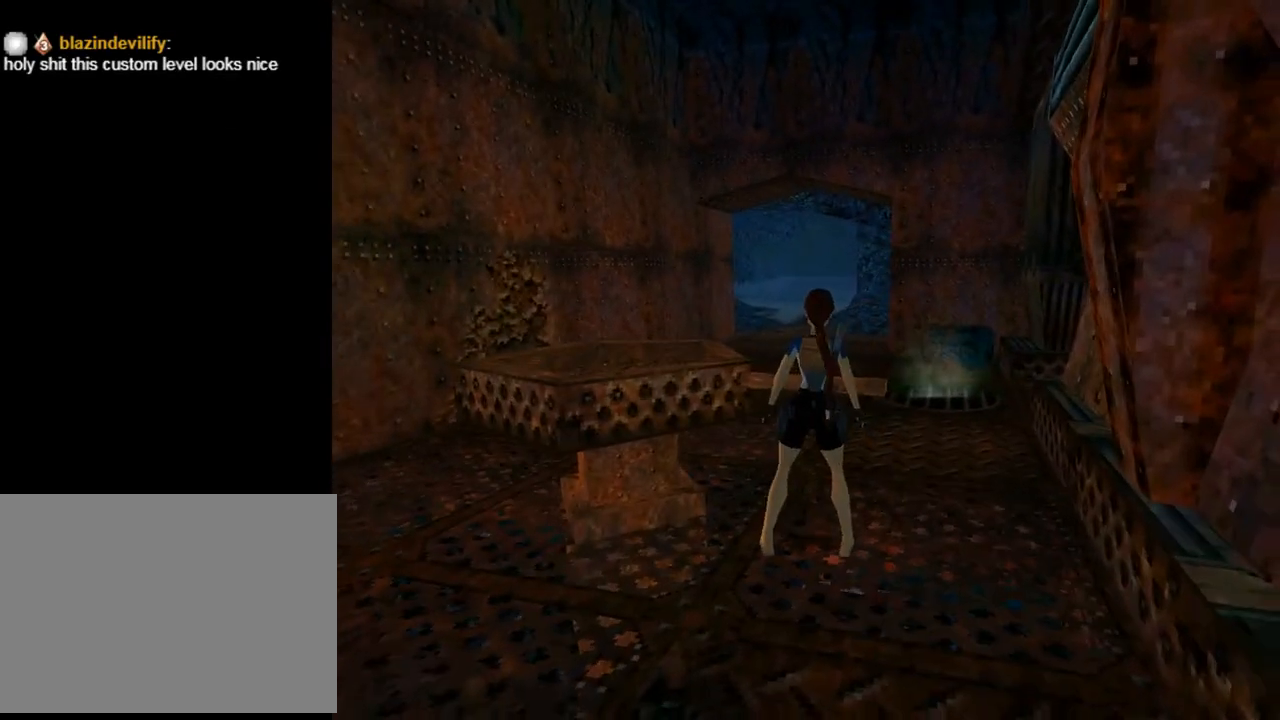
{"buttons": ["CROSS"], "left_stick": "center", "events": [[200, "DPAD_RIGHT", "up"], [267, "CROSS", "down"]]}
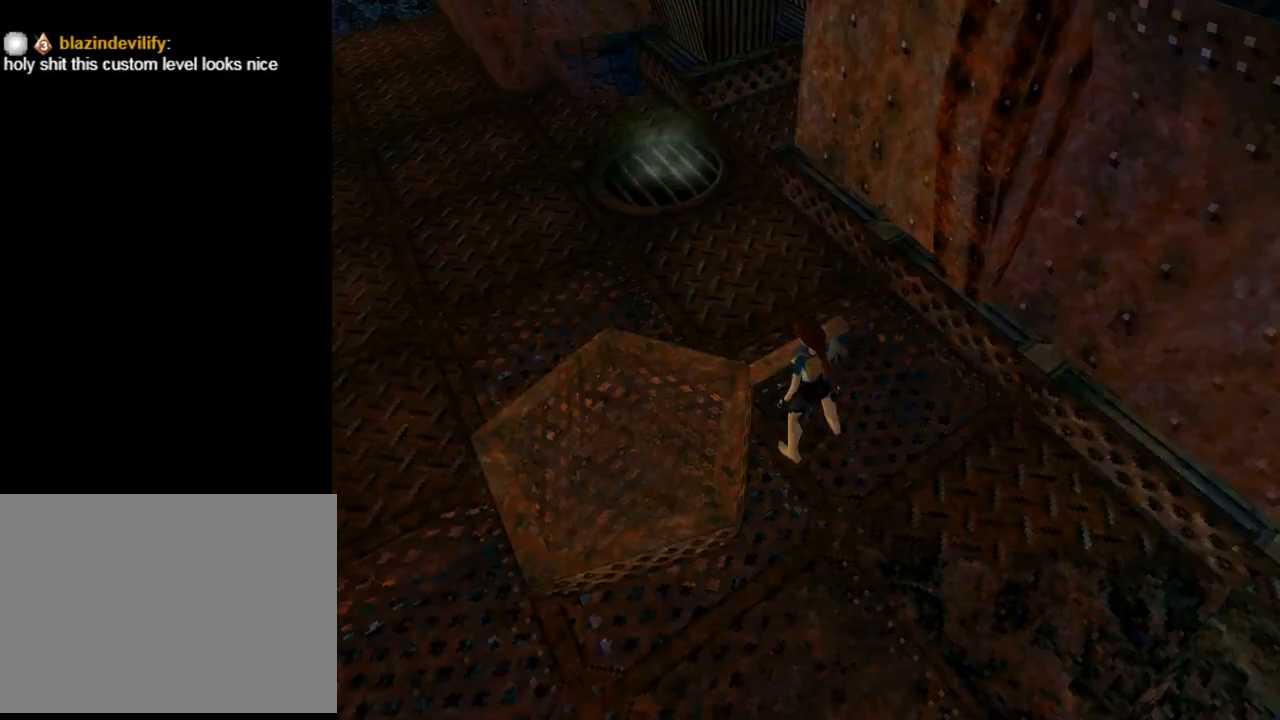
{"buttons": ["CROSS"], "left_stick": "center", "events": []}
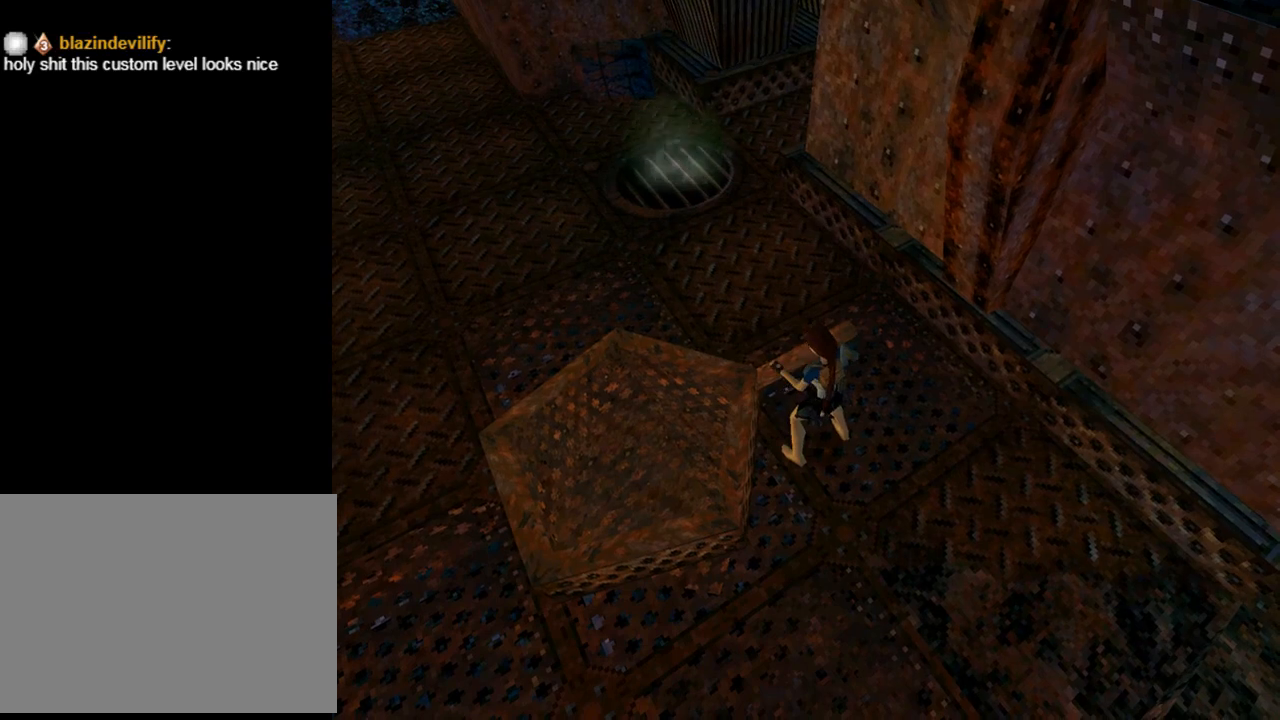
{"buttons": ["CROSS"], "left_stick": "center", "events": []}
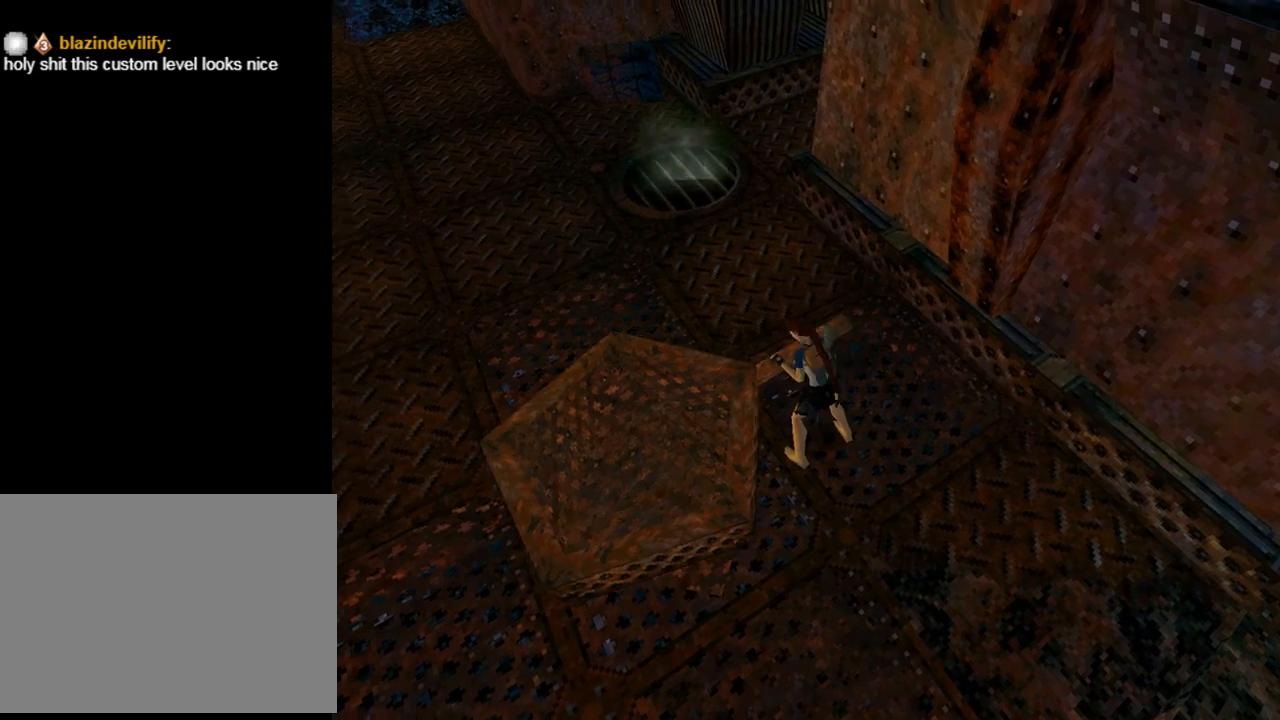
{"buttons": ["CROSS"], "left_stick": "center", "events": []}
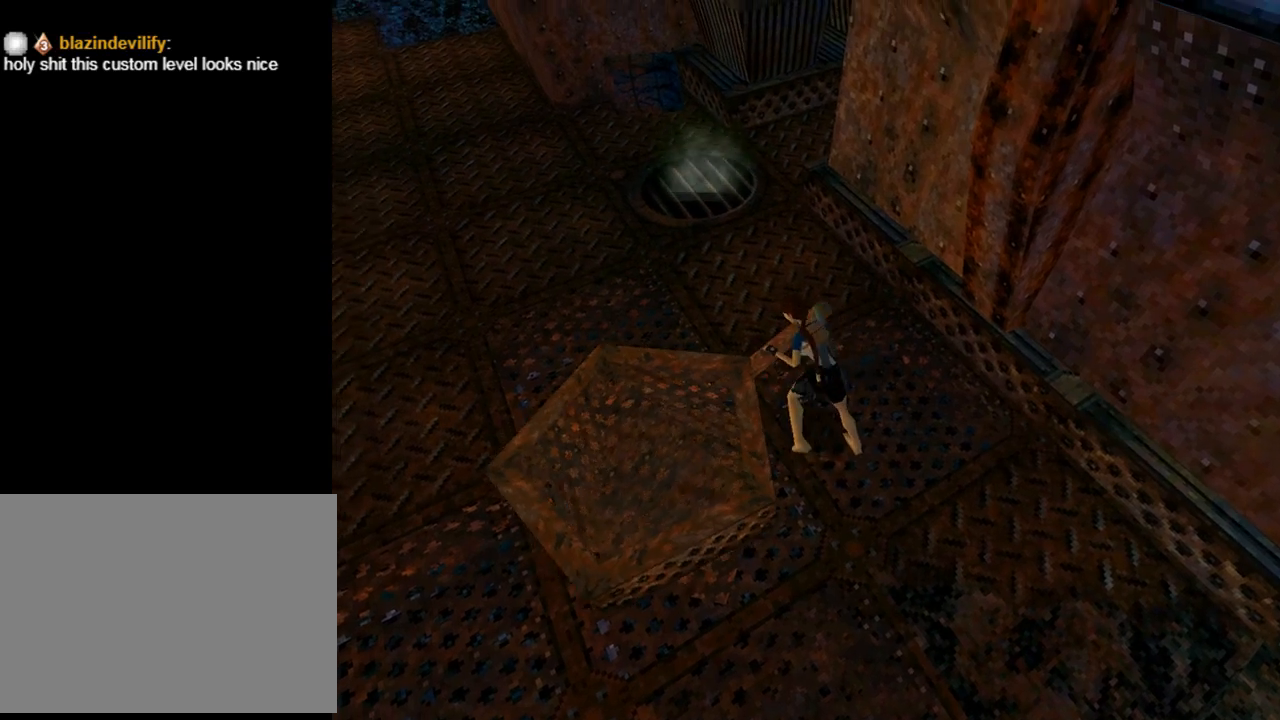
{"buttons": ["CROSS"], "left_stick": "center", "events": []}
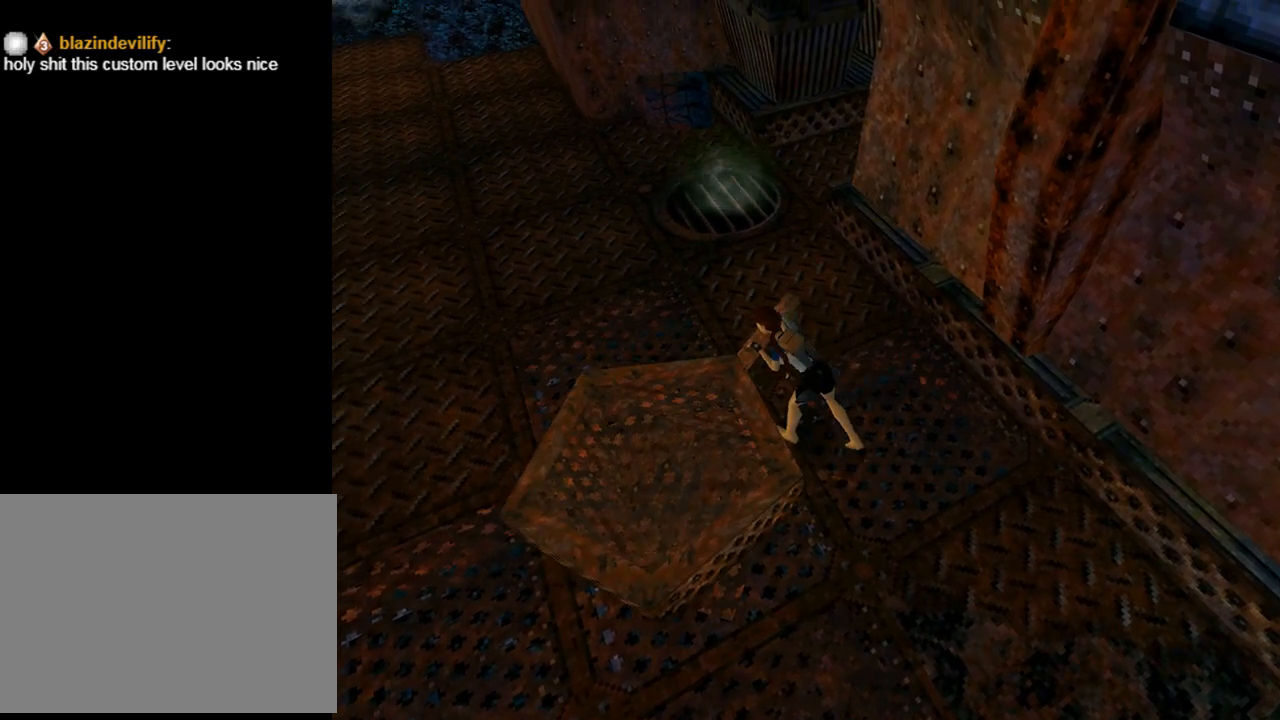
{"buttons": ["CROSS"], "left_stick": "center", "events": []}
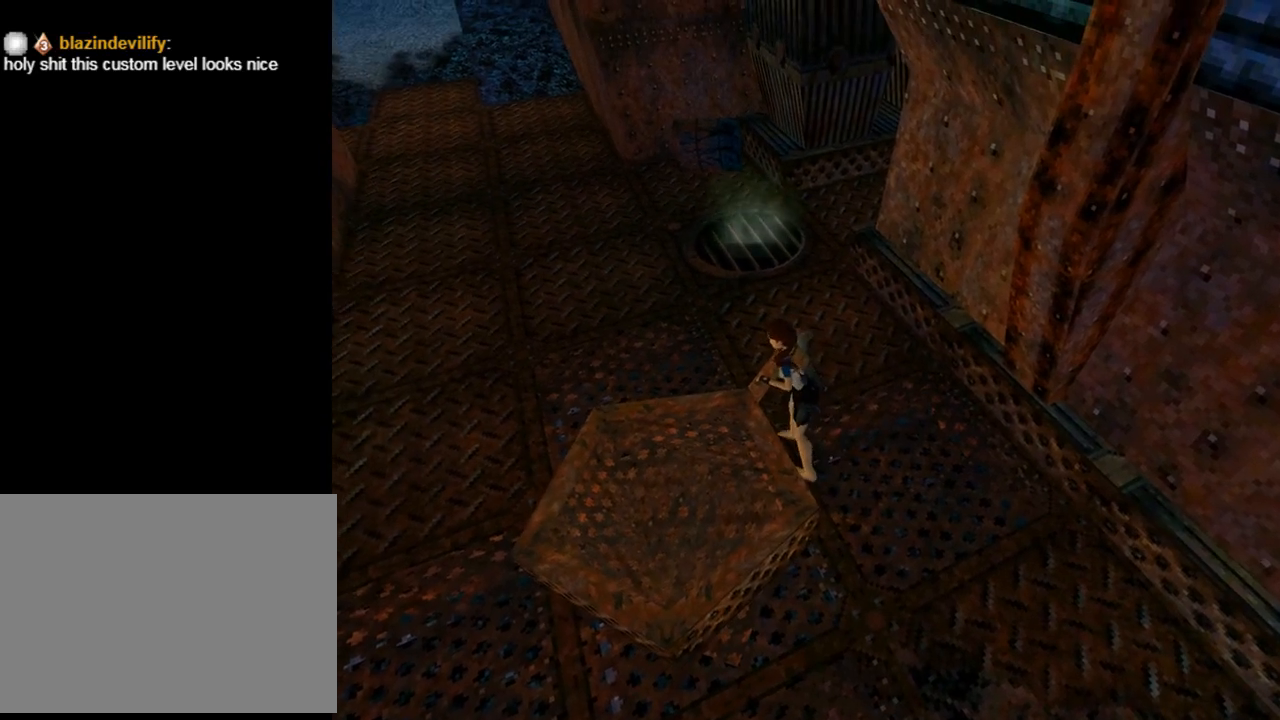
{"buttons": ["CROSS"], "left_stick": "center", "events": []}
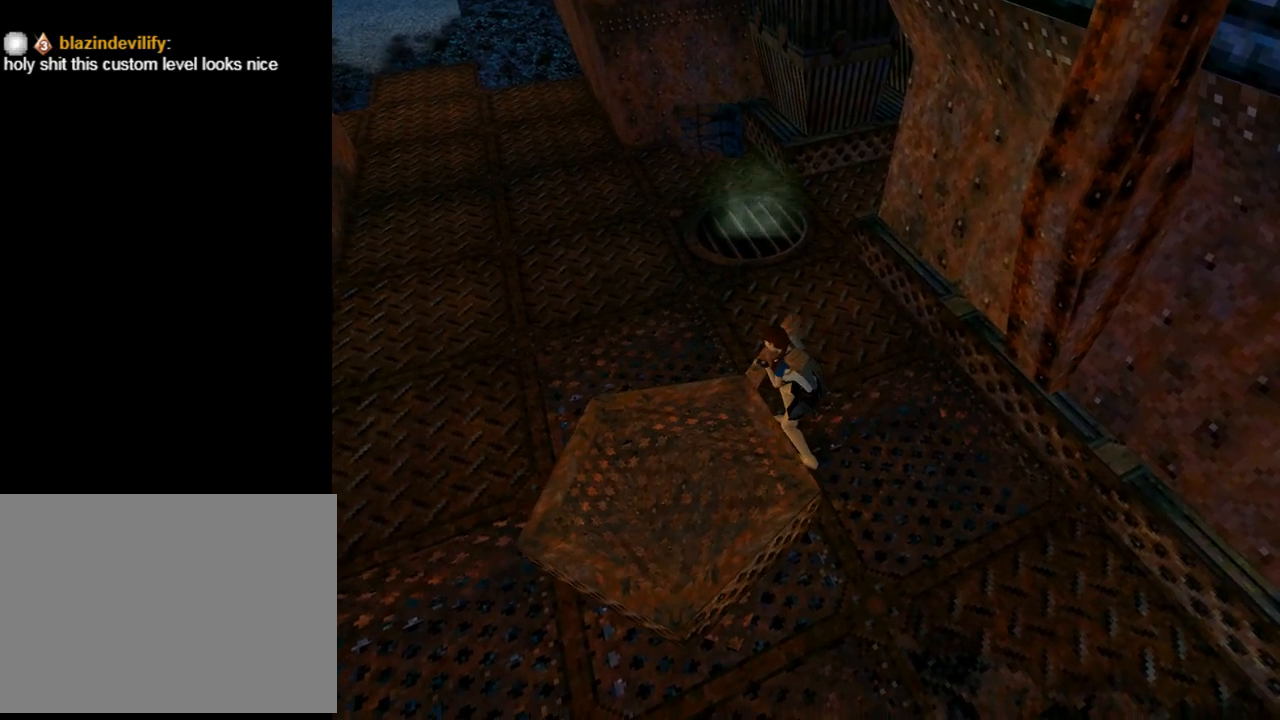
{"buttons": ["CROSS"], "left_stick": "center", "events": []}
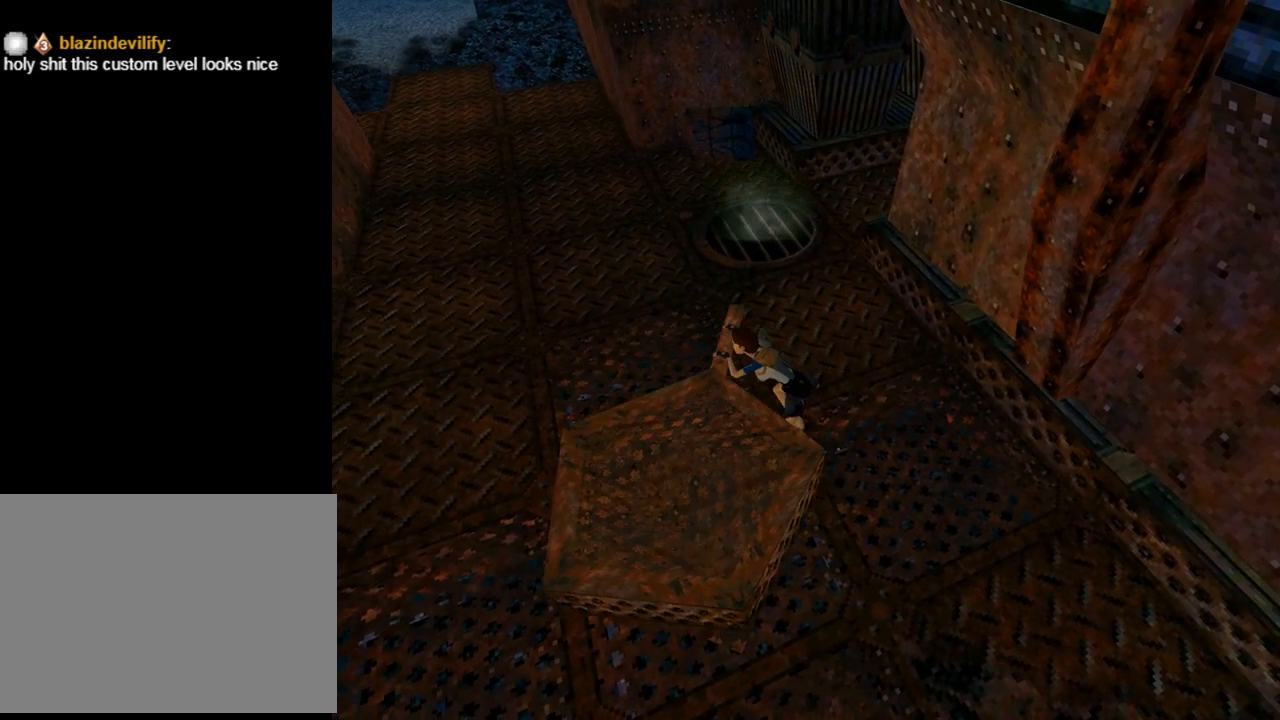
{"buttons": ["CROSS"], "left_stick": "center", "events": []}
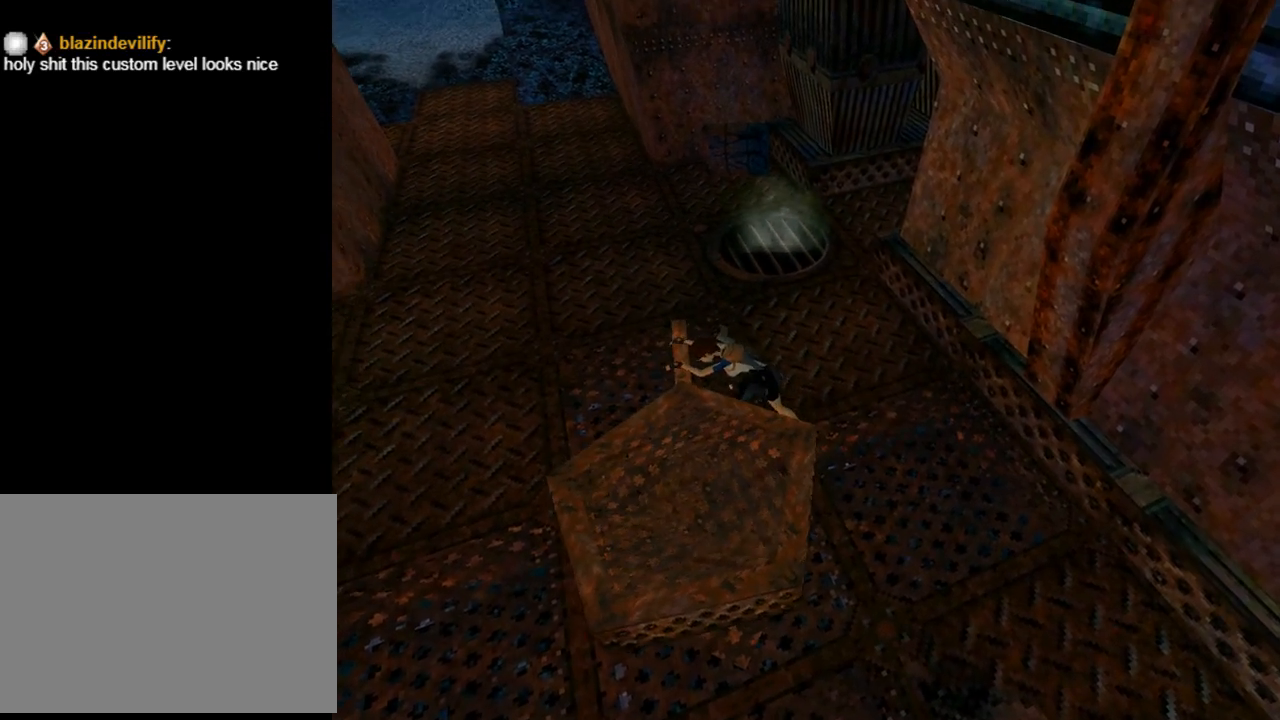
{"buttons": [], "left_stick": "center", "events": [[33, "CROSS", "up"]]}
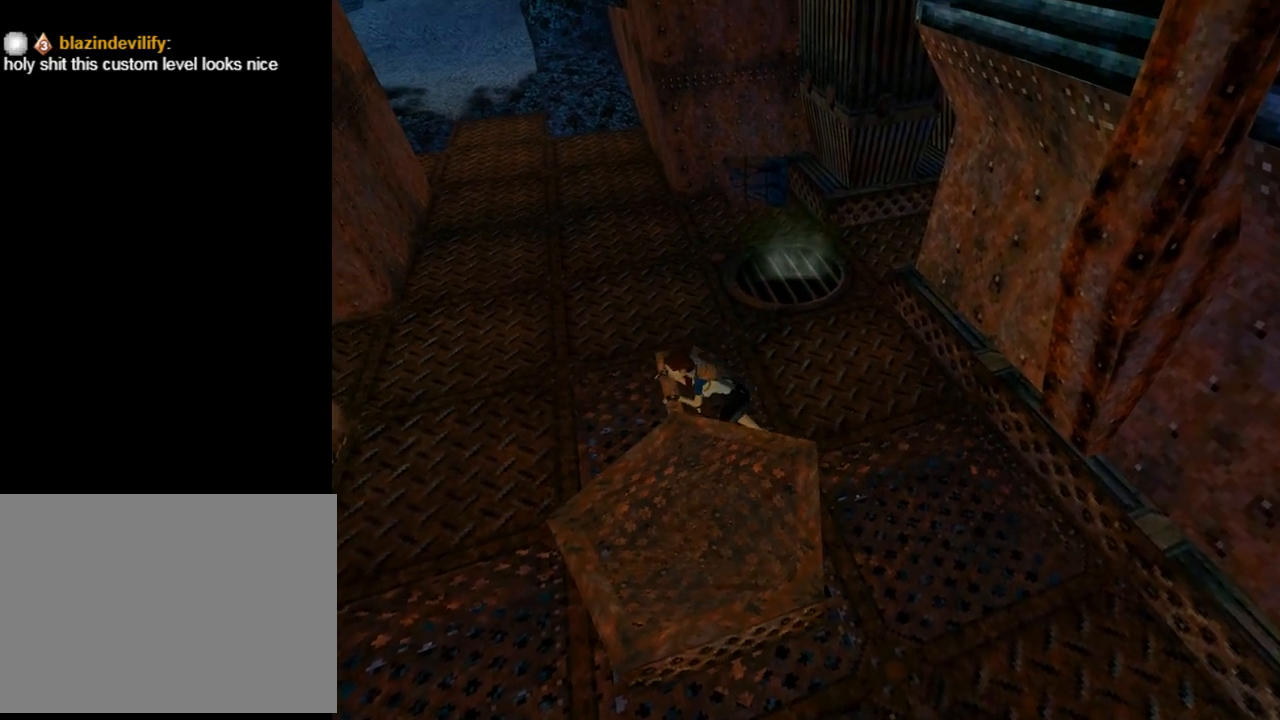
{"buttons": [], "left_stick": "center", "events": []}
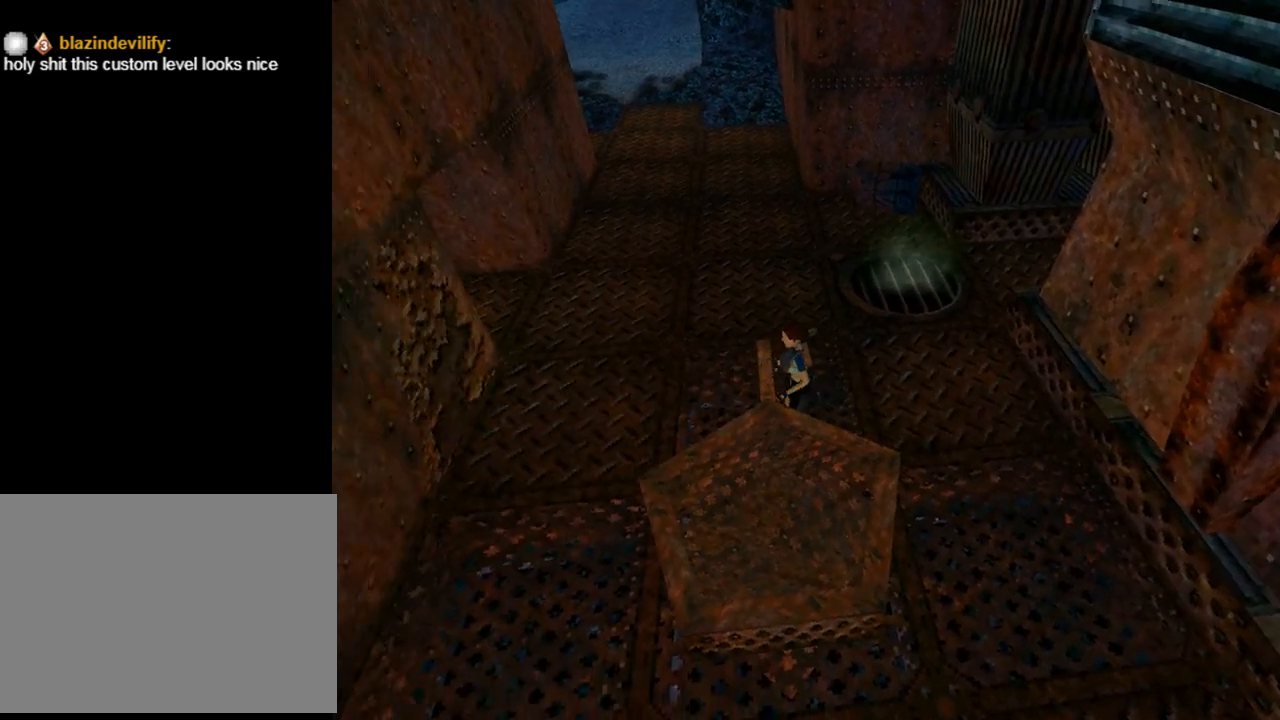
{"buttons": ["DPAD_RIGHT"], "left_stick": "center", "events": [[67, "DPAD_RIGHT", "down"]]}
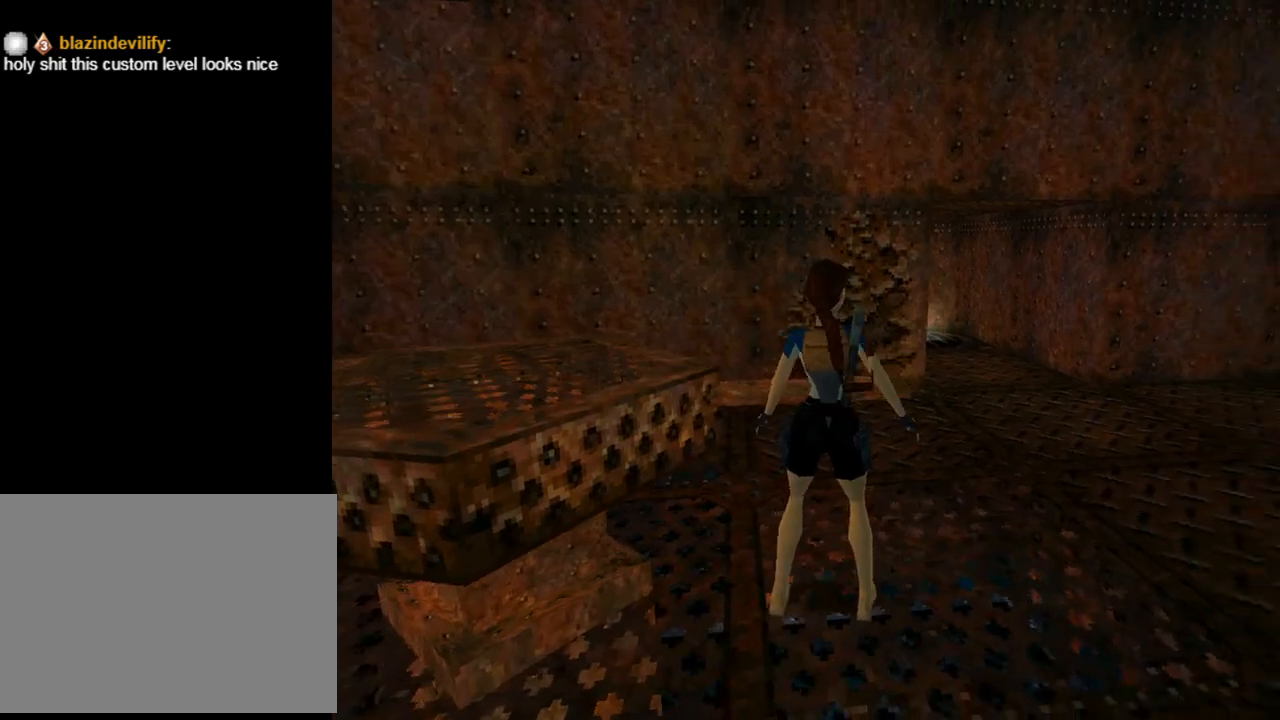
{"buttons": ["DPAD_UP"], "left_stick": "center", "events": [[233, "DPAD_UP", "down"], [467, "DPAD_RIGHT", "up"]]}
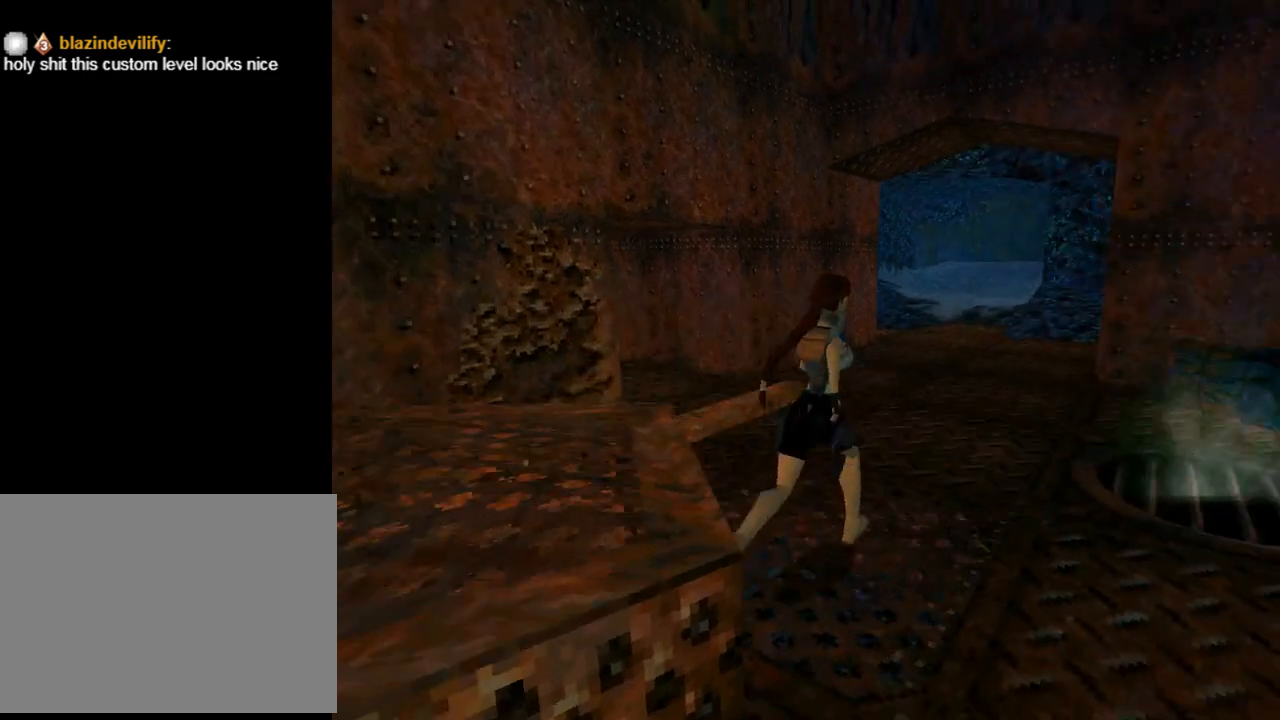
{"buttons": ["DPAD_UP", "DPAD_RIGHT"], "left_stick": "center", "events": [[267, "DPAD_RIGHT", "down"]]}
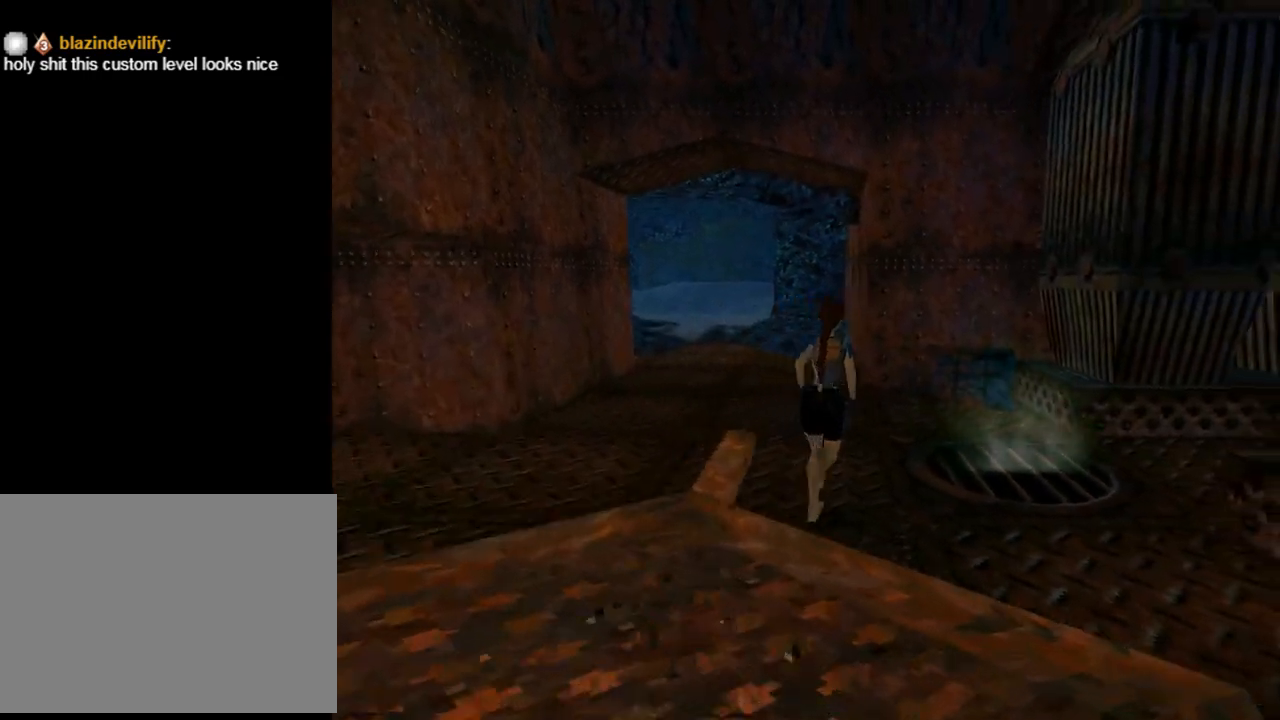
{"buttons": ["L1", "DPAD_RIGHT"], "left_stick": "center", "events": [[33, "DPAD_UP", "up"], [400, "L1", "down"]]}
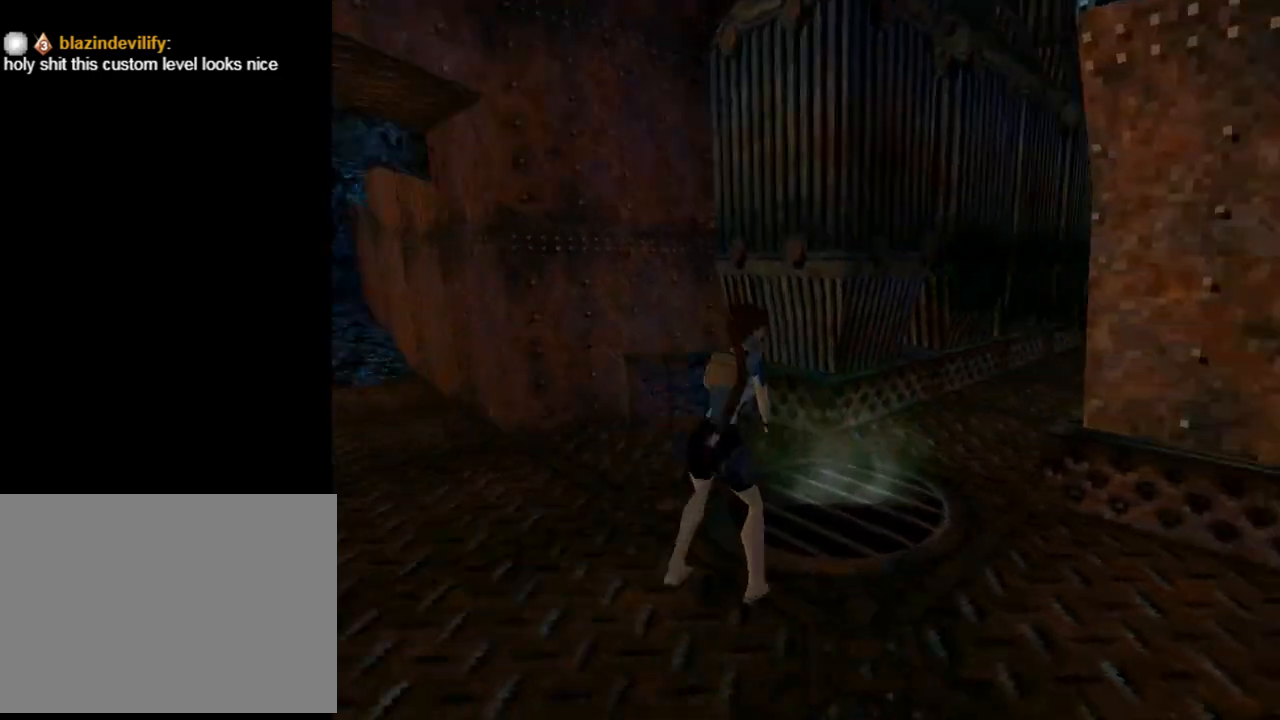
{"buttons": ["L1"], "left_stick": "center", "events": [[167, "DPAD_RIGHT", "up"], [167, "DPAD_UP", "down"], [333, "DPAD_UP", "up"]]}
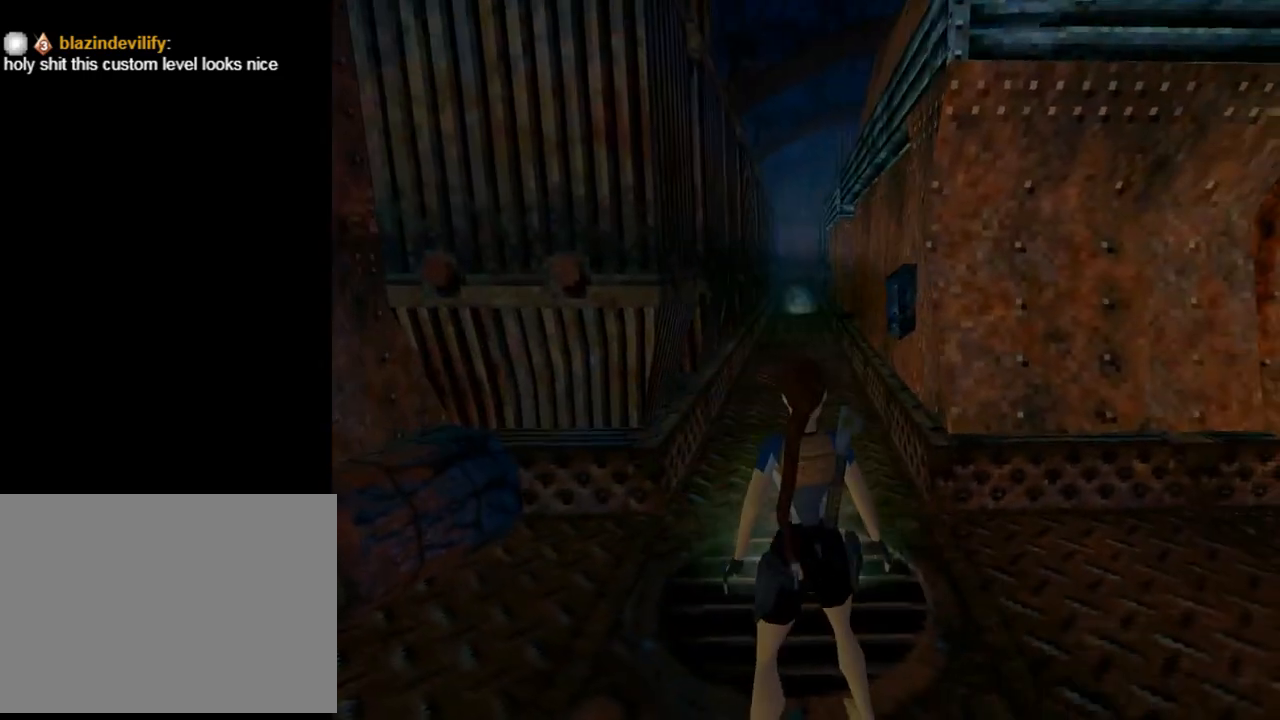
{"buttons": ["L1", "DPAD_UP"], "left_stick": "center", "events": [[100, "DPAD_UP", "down"], [233, "DPAD_UP", "up"], [467, "DPAD_UP", "down"]]}
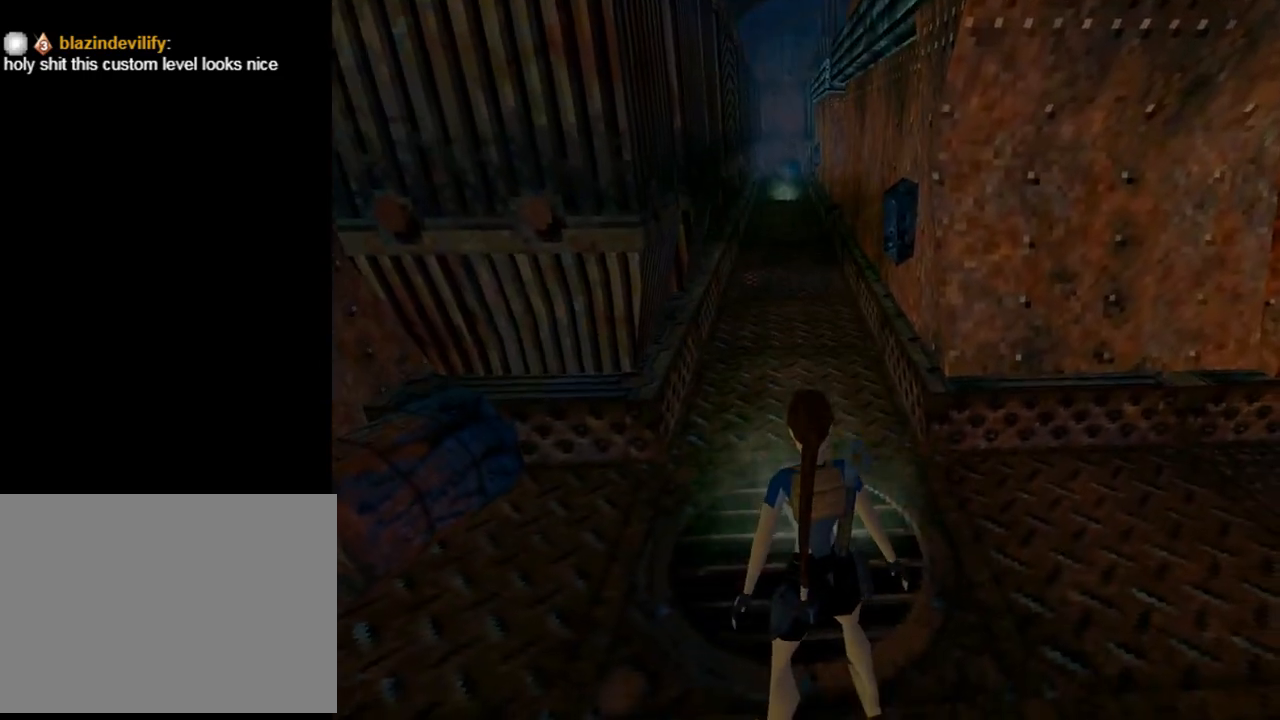
{"buttons": ["L1", "DPAD_RIGHT"], "left_stick": "center", "events": [[33, "DPAD_UP", "up"], [500, "DPAD_RIGHT", "down"]]}
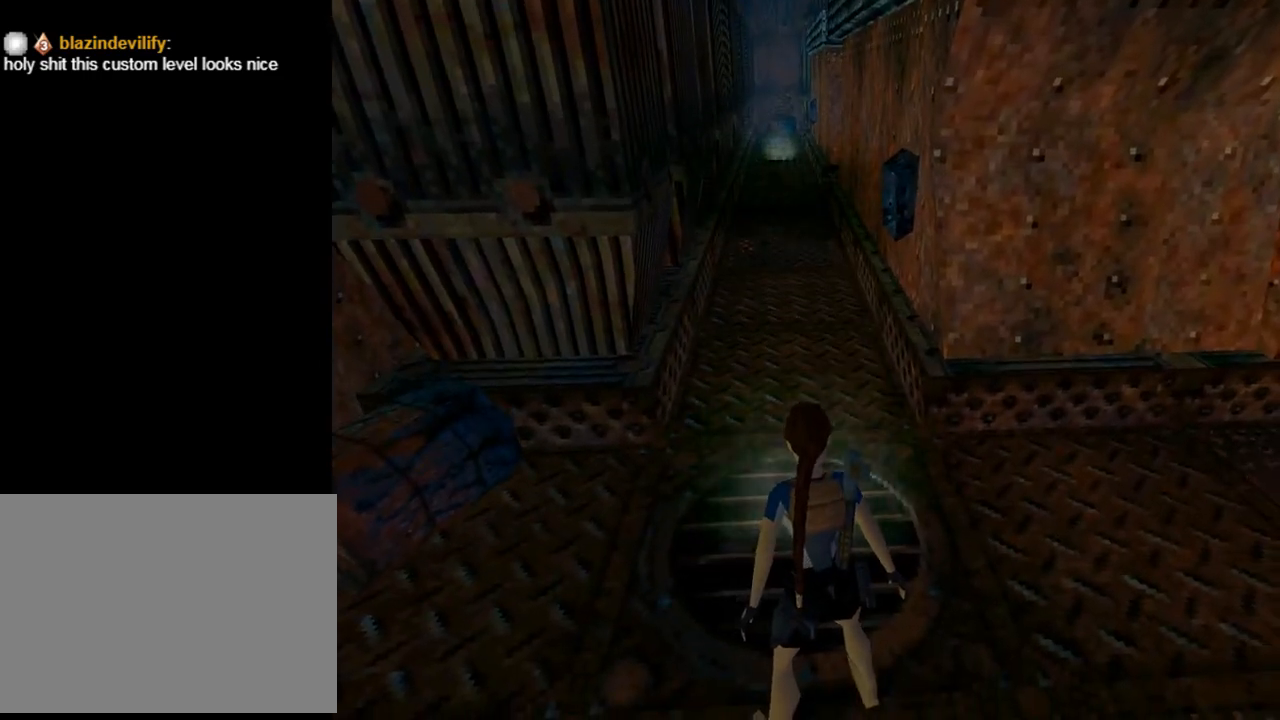
{"buttons": ["DPAD_UP", "DPAD_RIGHT"], "left_stick": "center", "events": [[33, "L1", "up"], [433, "DPAD_UP", "down"]]}